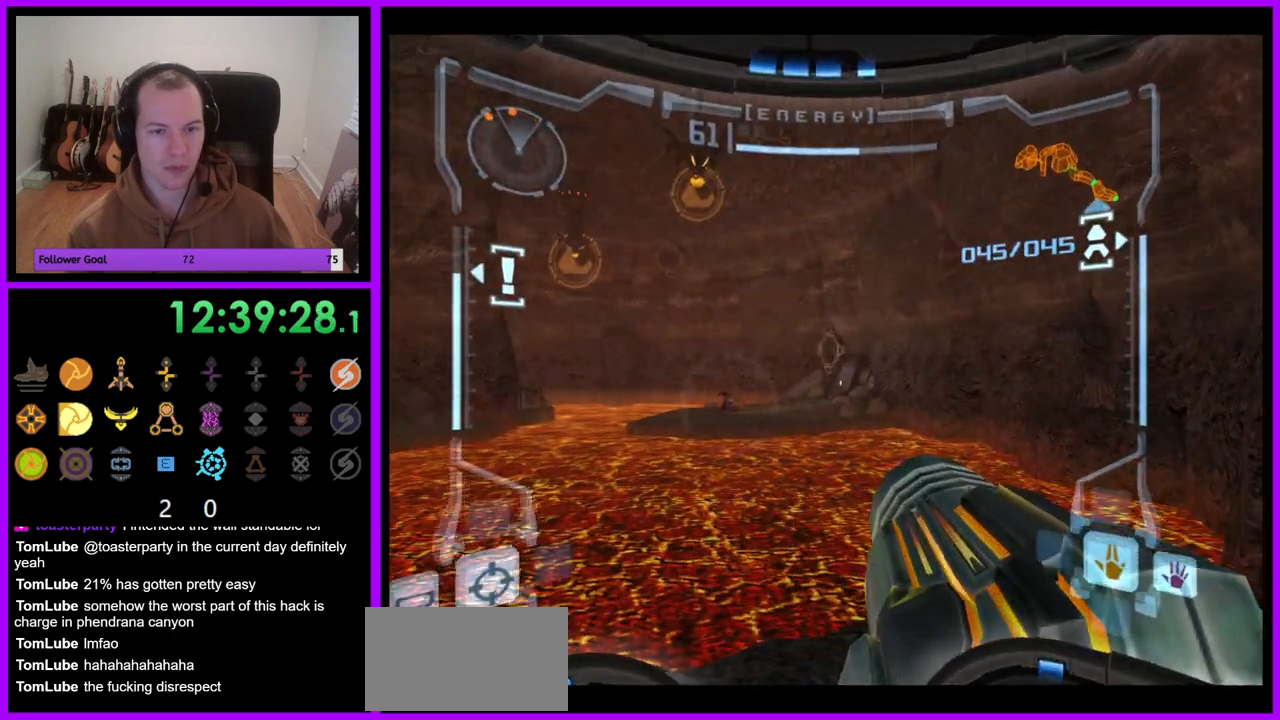
Gameplay with a controller (Nintendo layout); each line is a JSON object with the inputs held at the frame after it (dt_ms = milliseconds from this image to that frame). "events" lists button and stick changes between this image and that frame as [ms after this image, input, new state], when the widget could be followed in between. Not read: L3 R3.
{"dt_ms": 500, "buttons": [], "left_stick": "up-left", "right_stick": "center", "events": [[283, "A", "up"], [500, "left_stick", "up-left"]]}
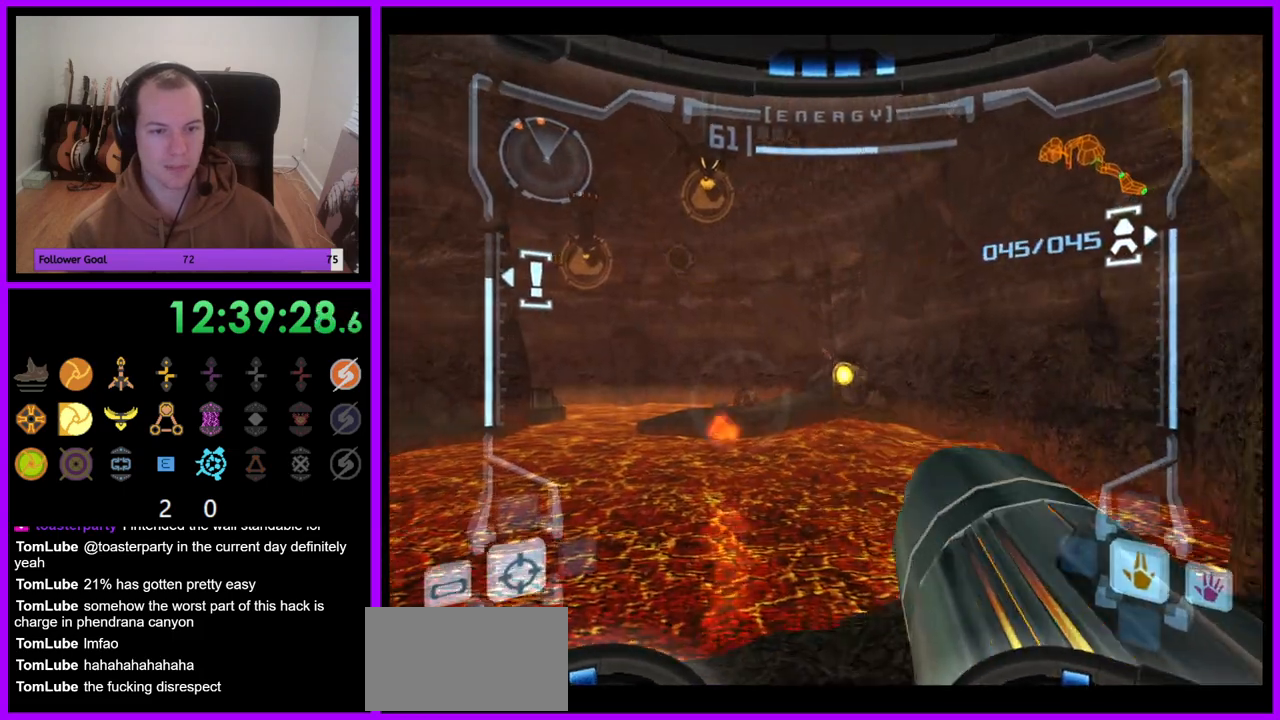
{"dt_ms": 1000, "buttons": ["L1"], "left_stick": "up-left", "right_stick": "center", "events": [[100, "left_stick", "up"], [283, "R1", "down"], [283, "left_stick", "center"], [350, "left_stick", "down"], [533, "left_stick", "center"], [583, "R1", "up"], [600, "L1", "down"], [617, "left_stick", "up"], [750, "B", "down"], [850, "B", "up"], [917, "left_stick", "up-left"]]}
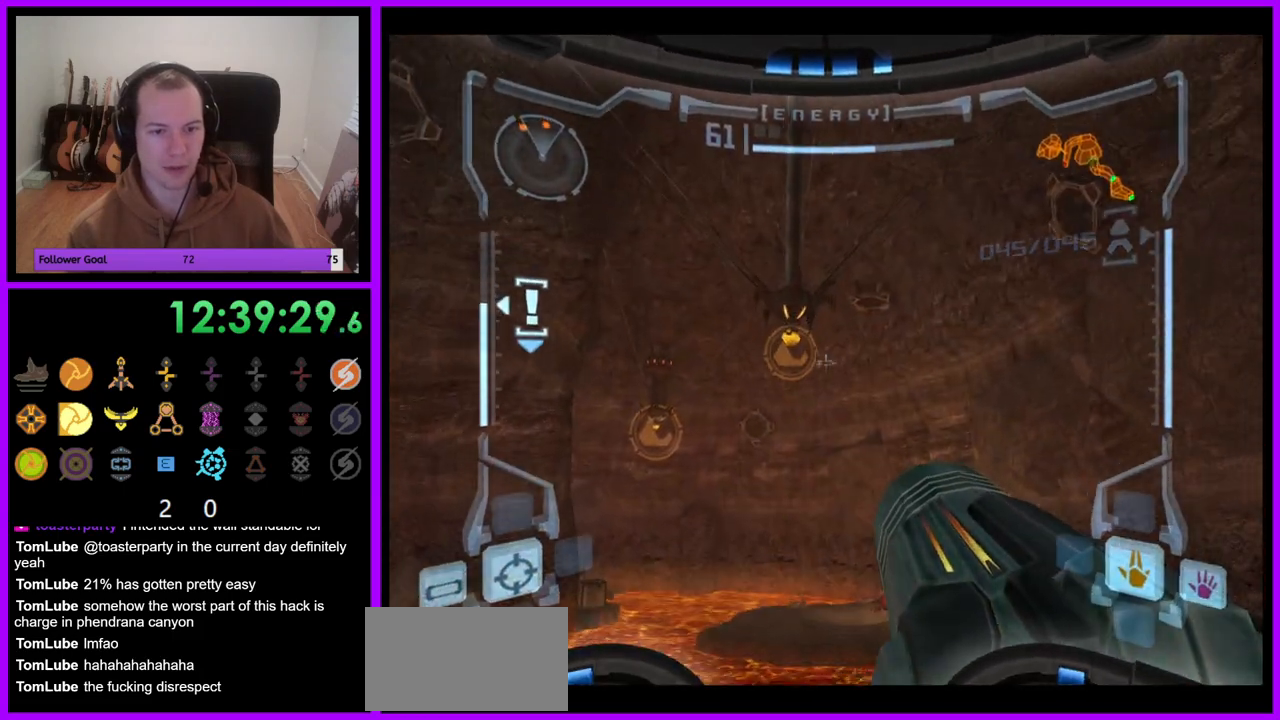
{"dt_ms": 1000, "buttons": ["L1"], "left_stick": "up", "right_stick": "center"}
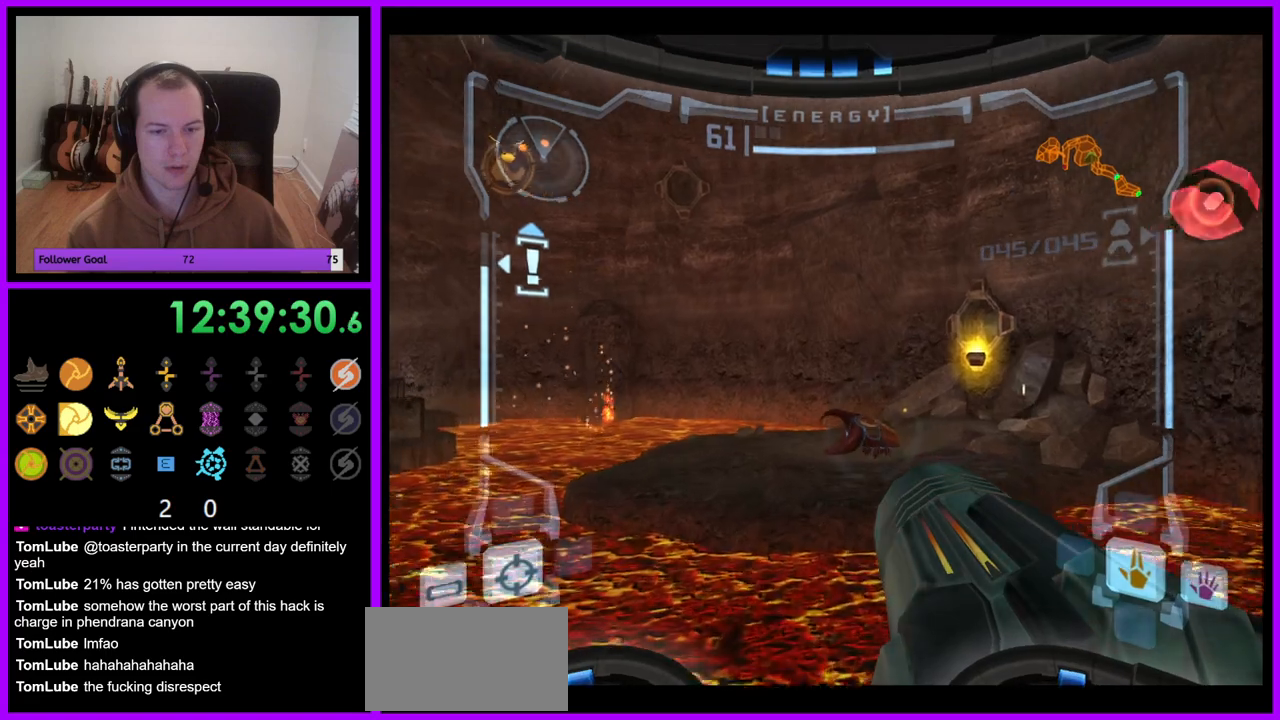
{"dt_ms": 500, "buttons": [], "left_stick": "up-right", "right_stick": "center", "events": [[83, "left_stick", "up-right"], [417, "L1", "up"]]}
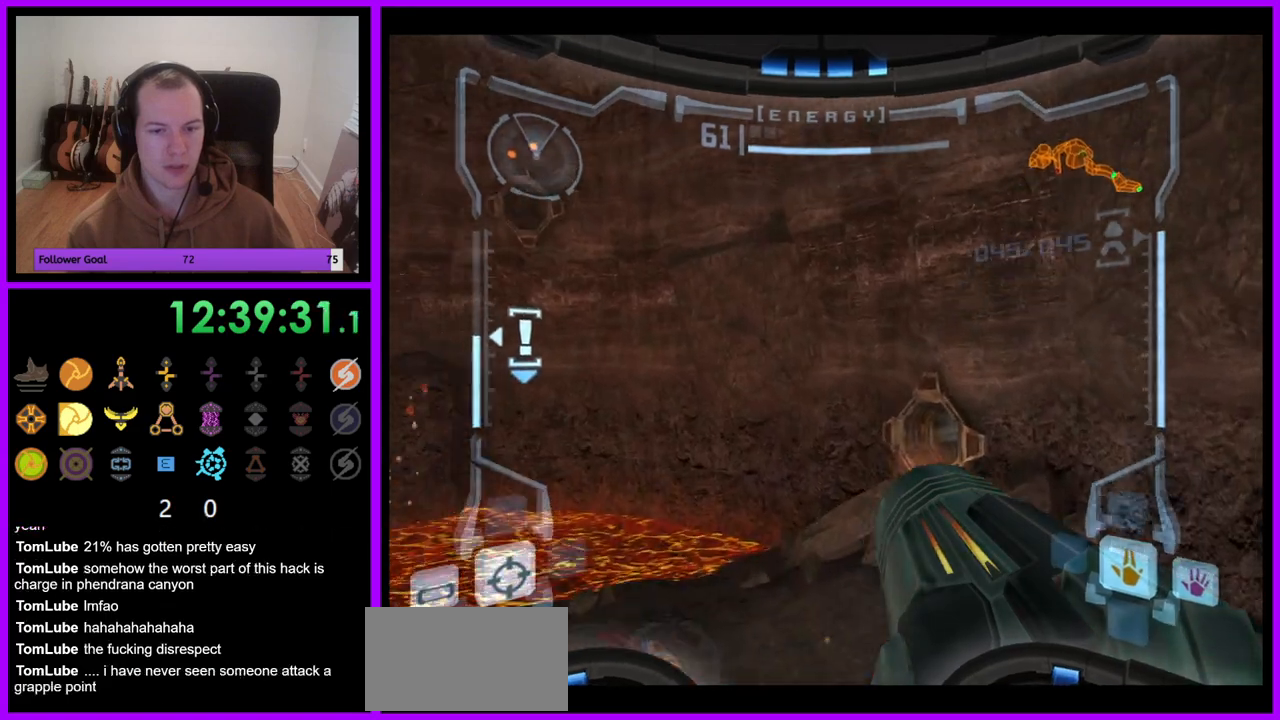
{"dt_ms": 500, "buttons": ["X"], "left_stick": "up", "right_stick": "center", "events": [[50, "left_stick", "up"], [433, "X", "down"]]}
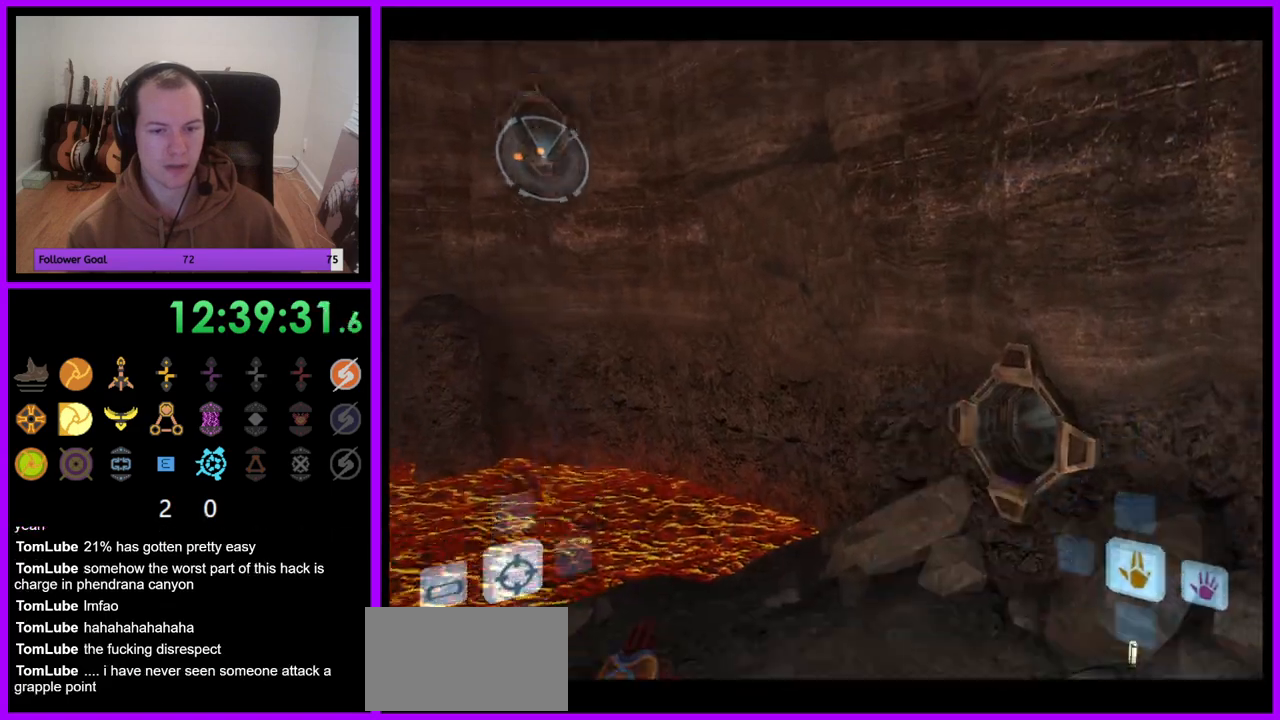
{"dt_ms": 500, "buttons": [], "left_stick": "up-right", "right_stick": "center", "events": [[33, "X", "up"], [283, "left_stick", "up-right"]]}
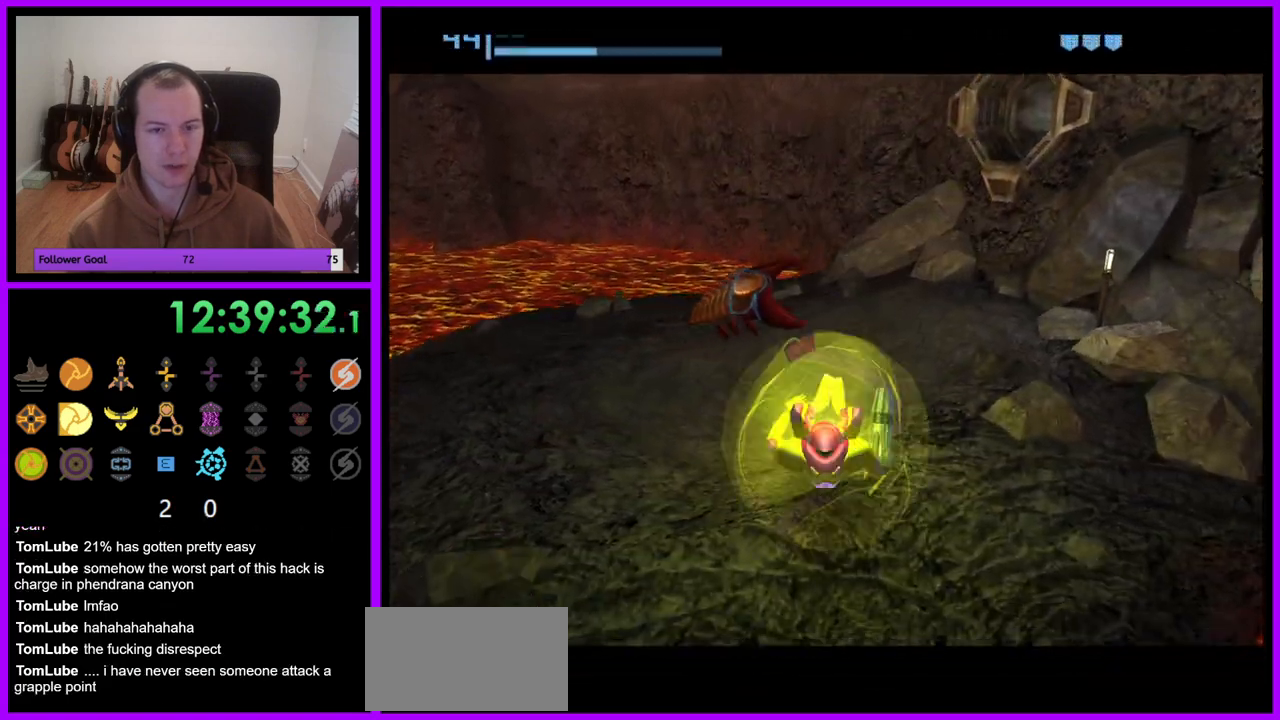
{"dt_ms": 500, "buttons": ["A"], "left_stick": "left", "right_stick": "center", "events": [[117, "left_stick", "center"], [167, "left_stick", "down-left"], [300, "left_stick", "left"], [317, "A", "down"], [400, "A", "up"], [483, "A", "down"]]}
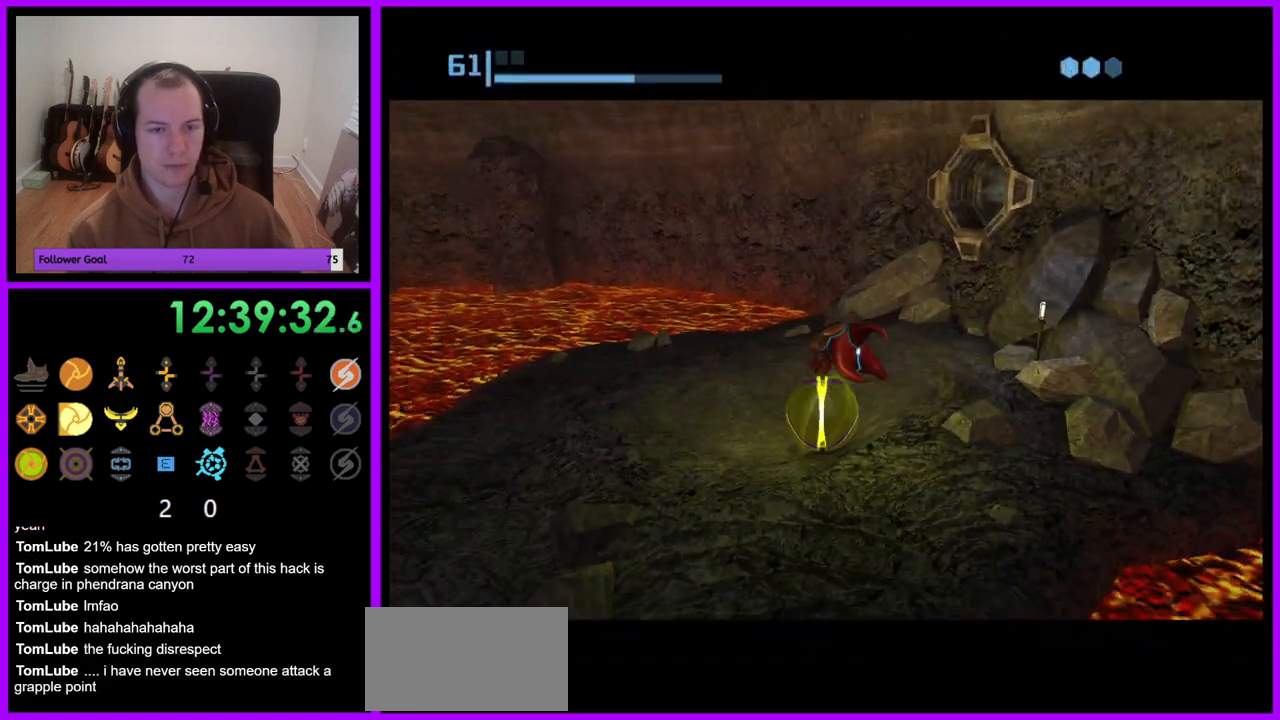
{"dt_ms": 500, "buttons": [], "left_stick": "left", "right_stick": "center", "events": [[67, "A", "up"], [133, "A", "down"], [217, "A", "up"], [283, "left_stick", "up"], [483, "left_stick", "left"]]}
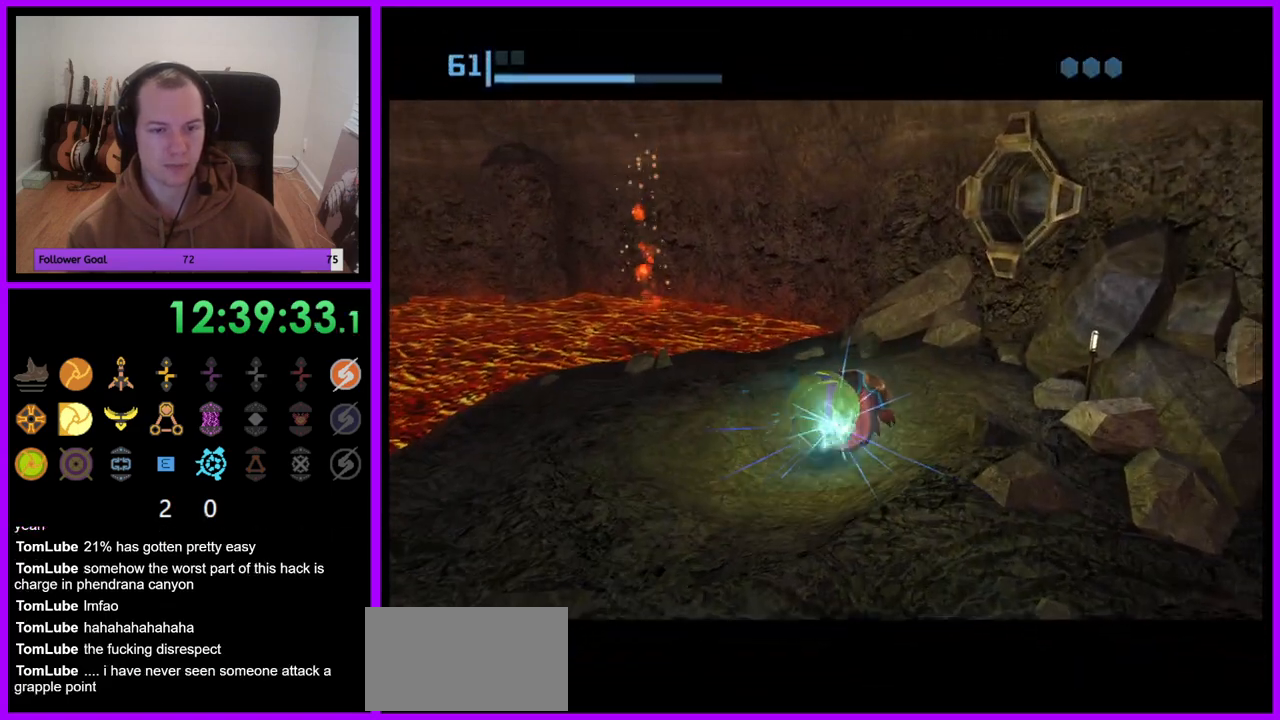
{"dt_ms": 500, "buttons": [], "left_stick": "down-right", "right_stick": "center", "events": [[183, "left_stick", "down-right"], [333, "left_stick", "up-right"], [383, "left_stick", "up-left"], [450, "left_stick", "down-left"], [500, "left_stick", "down-right"]]}
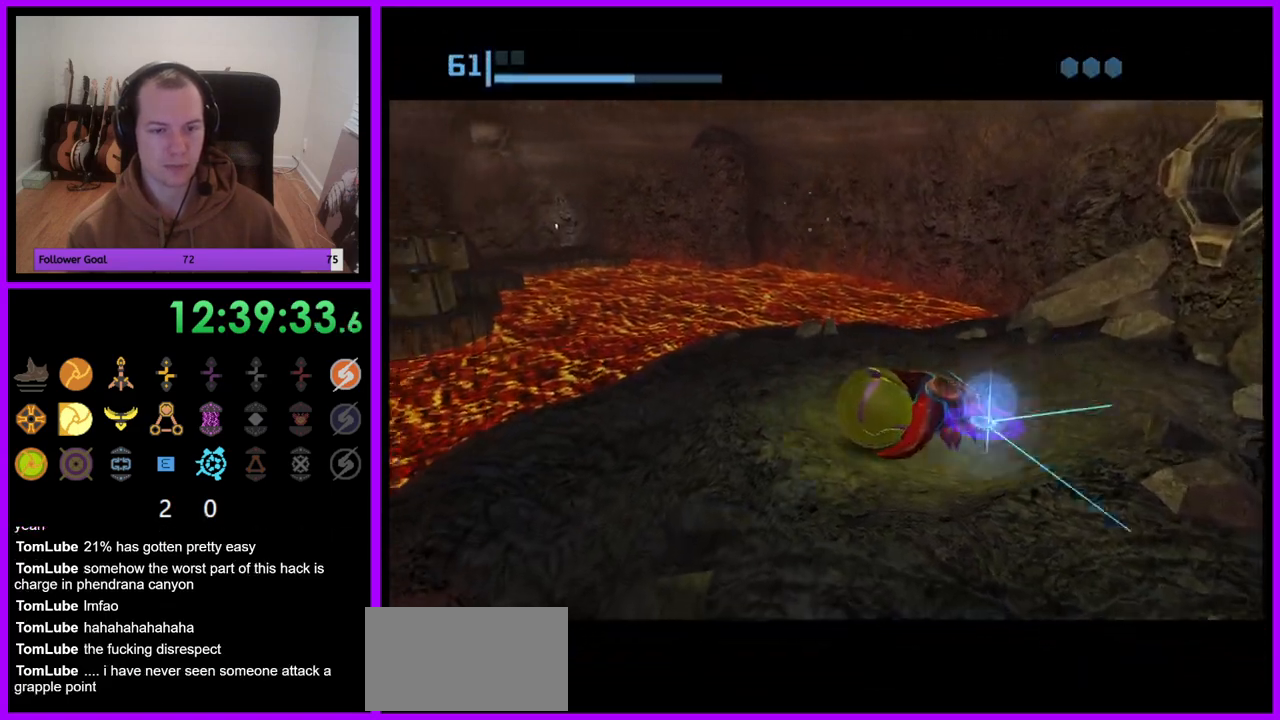
{"dt_ms": 500, "buttons": [], "left_stick": "up", "right_stick": "center", "events": [[100, "left_stick", "left"], [200, "left_stick", "down"], [250, "left_stick", "right"], [317, "left_stick", "up"]]}
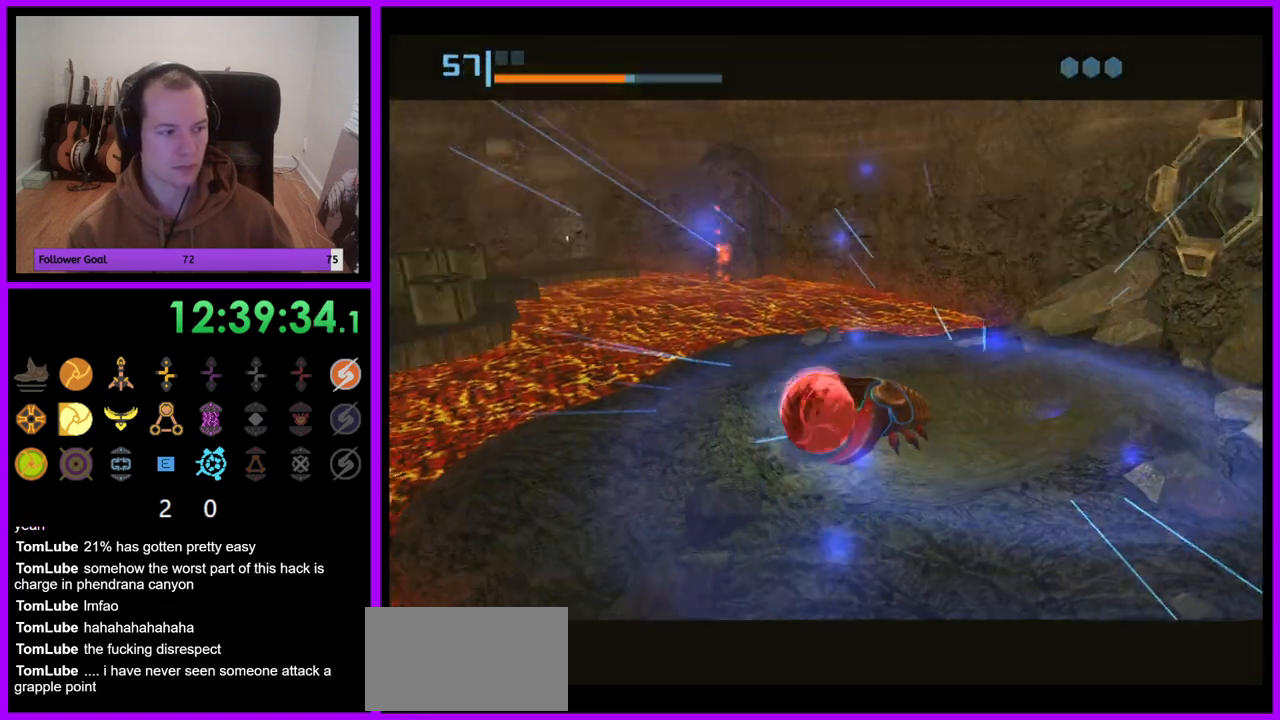
{"dt_ms": 500, "buttons": [], "left_stick": "up", "right_stick": "center", "events": [[133, "left_stick", "up-left"], [233, "left_stick", "up"], [333, "left_stick", "up-right"], [433, "left_stick", "up"]]}
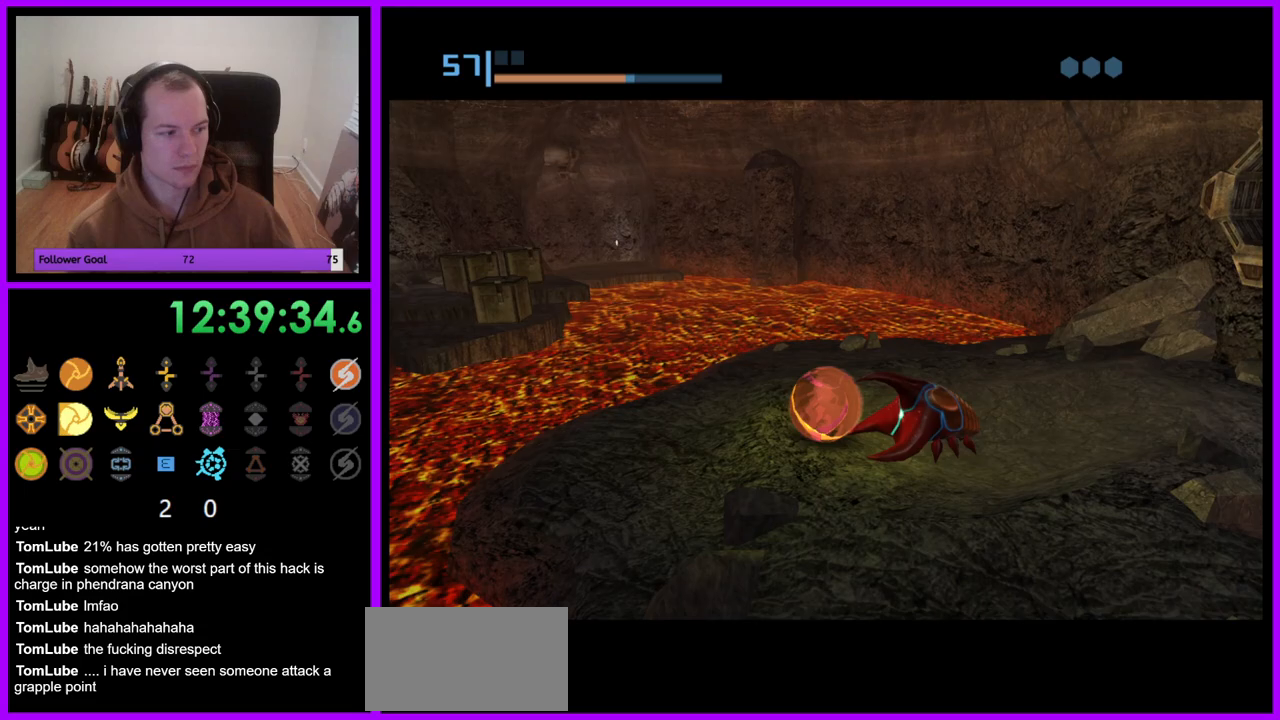
{"dt_ms": 500, "buttons": [], "left_stick": "right", "right_stick": "center", "events": [[33, "left_stick", "up-left"], [217, "left_stick", "up-right"], [367, "A", "down"], [450, "A", "up"], [500, "left_stick", "right"]]}
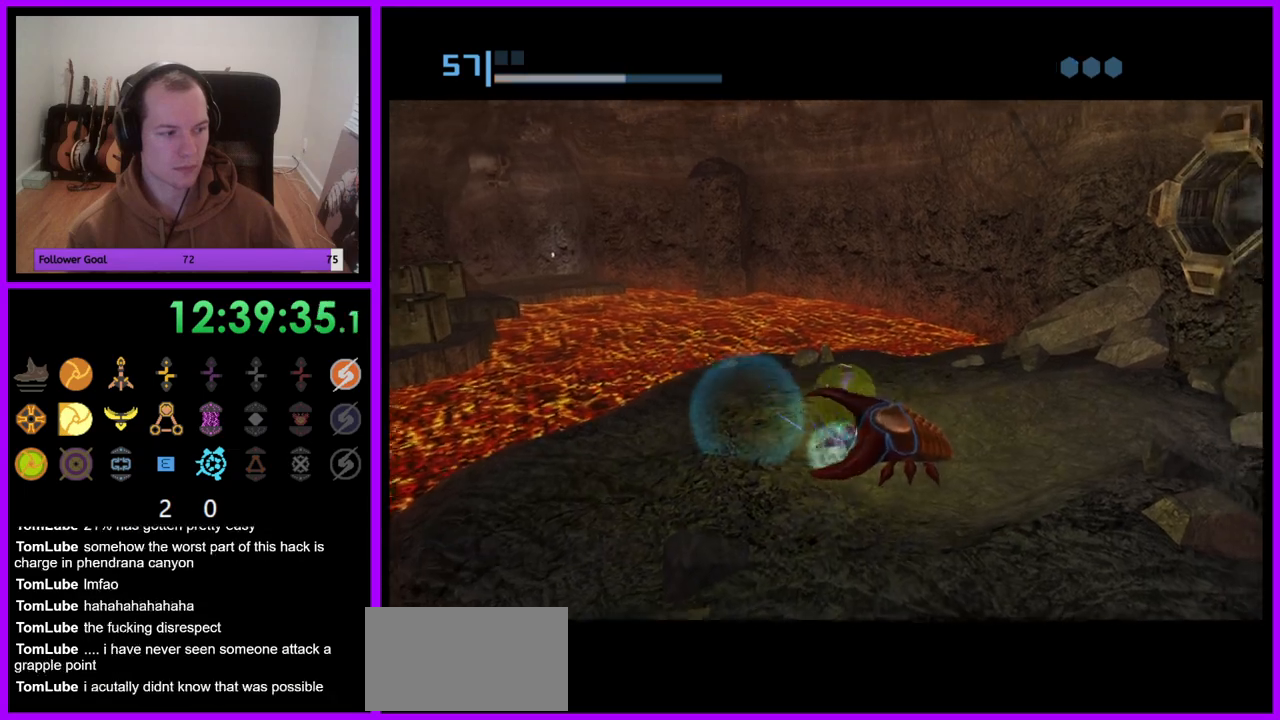
{"dt_ms": 500, "buttons": [], "left_stick": "up-left", "right_stick": "center", "events": [[50, "A", "down"], [117, "A", "up"], [217, "left_stick", "up"], [450, "left_stick", "up-left"]]}
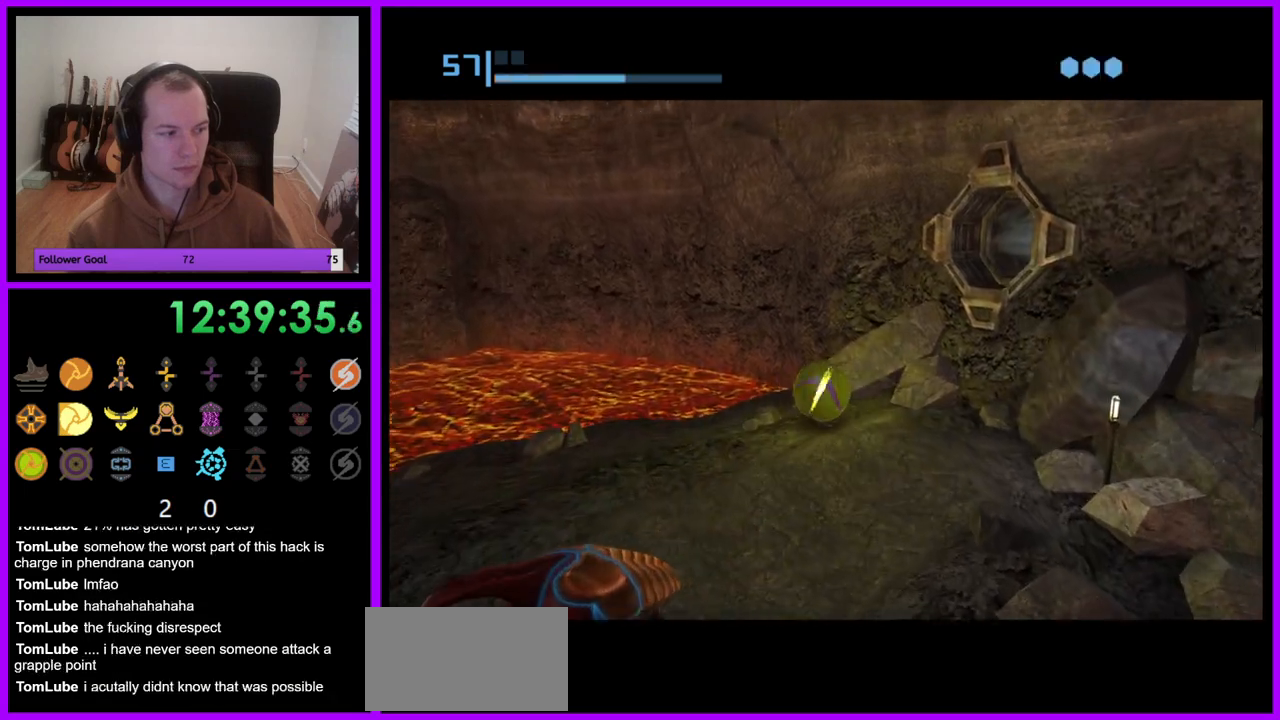
{"dt_ms": 500, "buttons": [], "left_stick": "up-right", "right_stick": "center", "events": [[33, "left_stick", "down-left"], [350, "left_stick", "center"], [400, "left_stick", "up-right"]]}
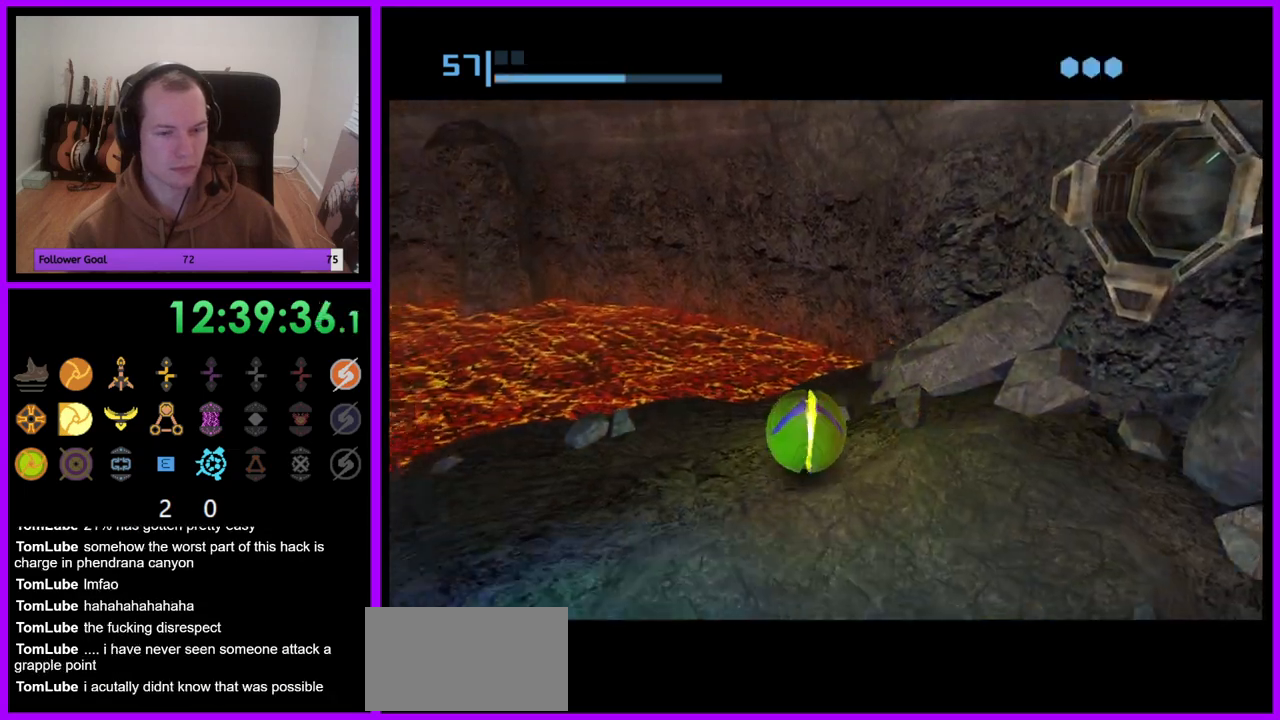
{"dt_ms": 500, "buttons": [], "left_stick": "center", "right_stick": "center", "events": [[67, "left_stick", "center"]]}
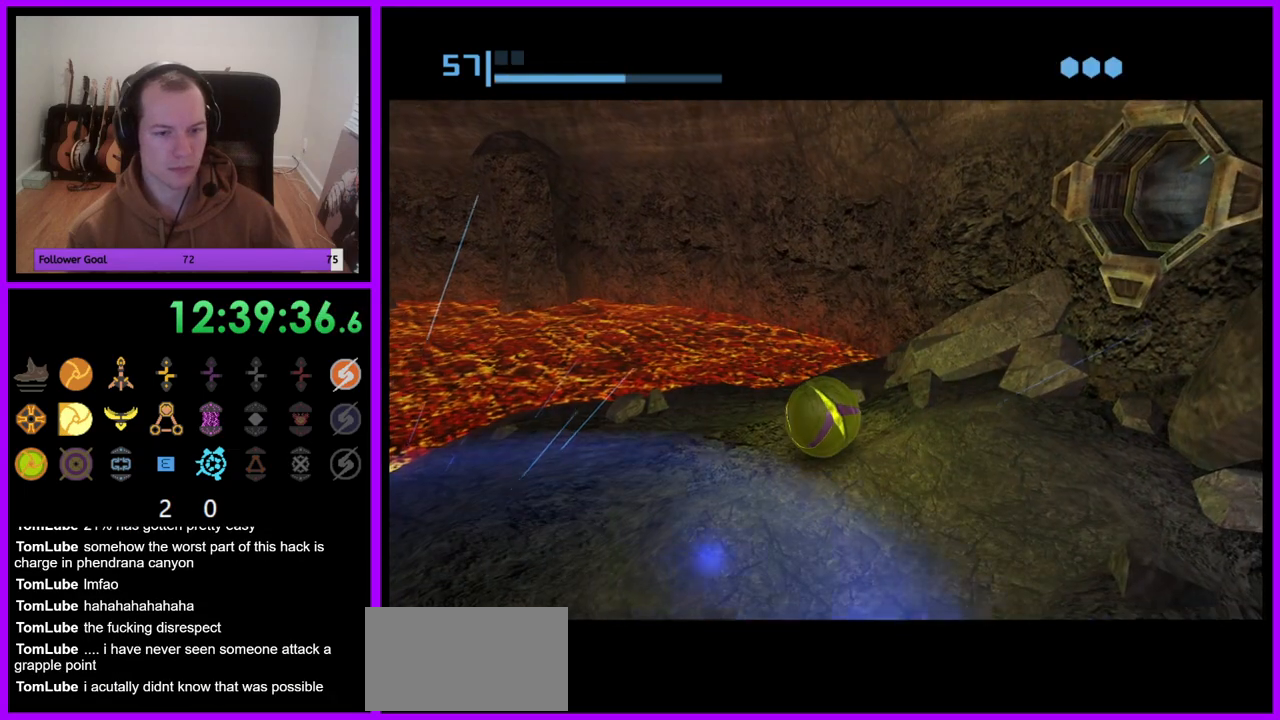
{"dt_ms": 500, "buttons": [], "left_stick": "center", "right_stick": "center", "events": [[50, "left_stick", "down-right"], [183, "left_stick", "down-left"], [467, "left_stick", "center"]]}
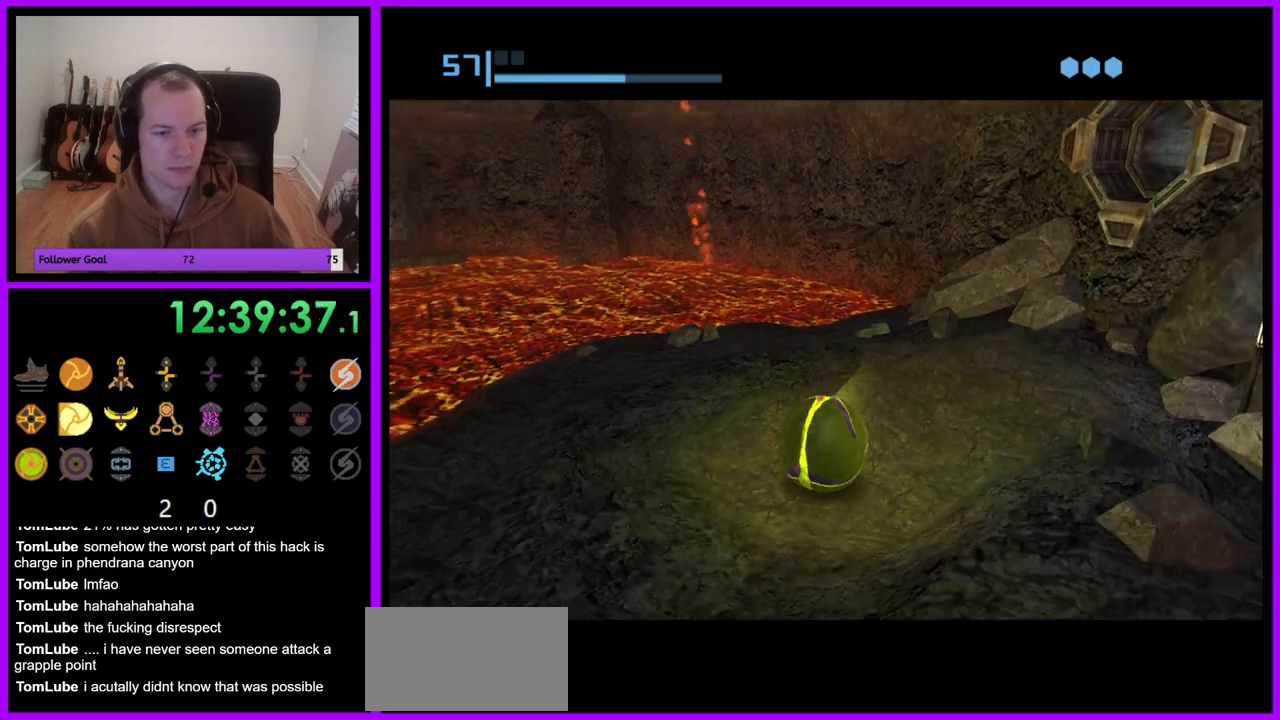
{"dt_ms": 500, "buttons": [], "left_stick": "up-right", "right_stick": "center", "events": [[33, "left_stick", "up"], [217, "left_stick", "center"], [400, "left_stick", "up-right"]]}
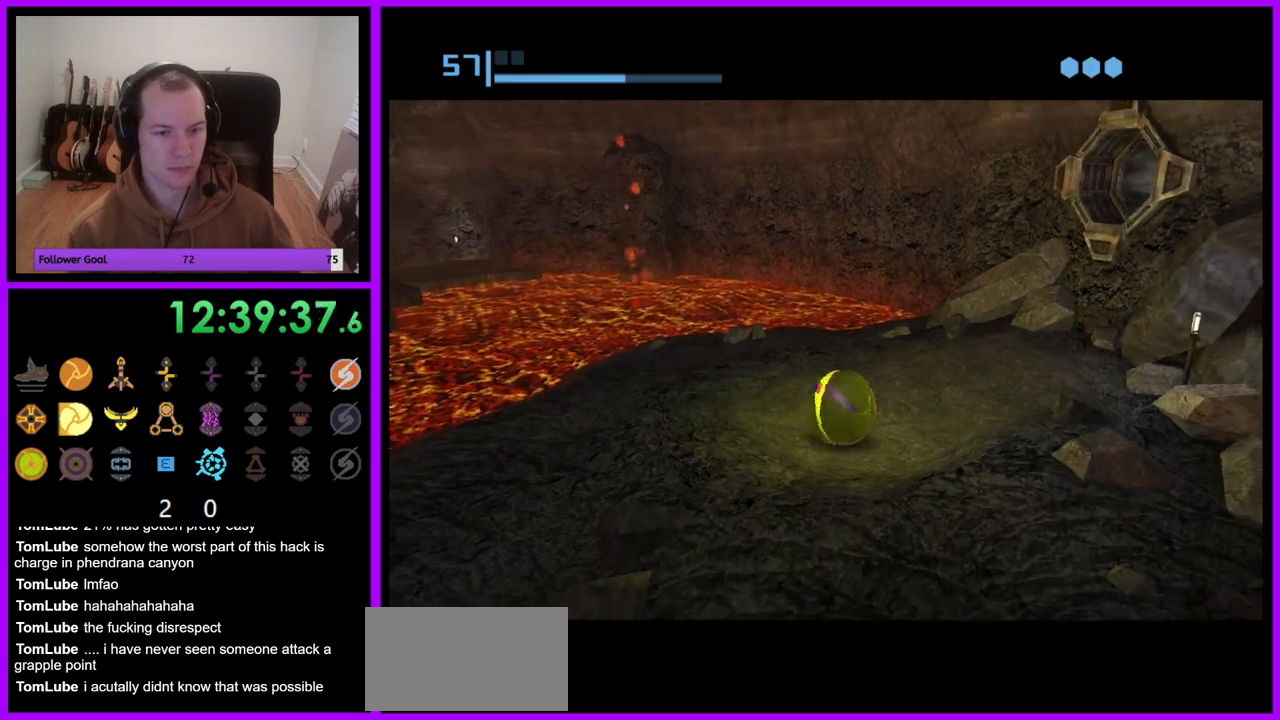
{"dt_ms": 500, "buttons": [], "left_stick": "up-right", "right_stick": "center", "events": []}
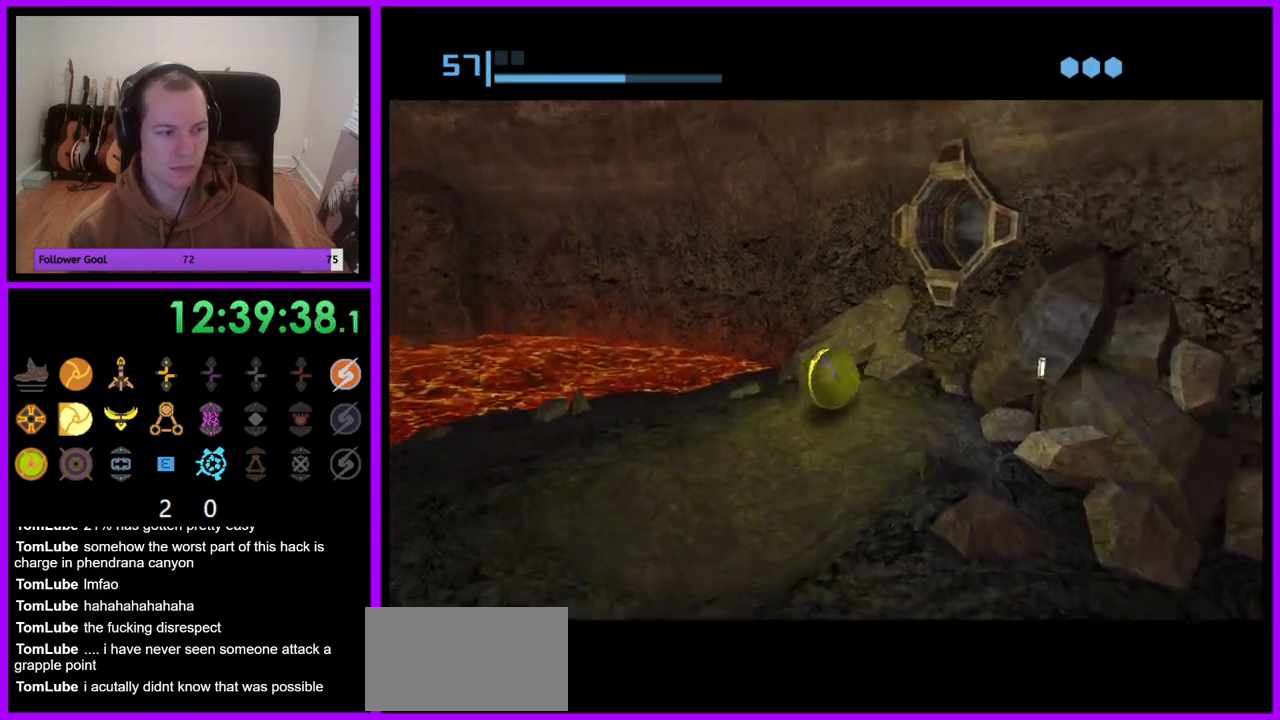
{"dt_ms": 500, "buttons": [], "left_stick": "center", "right_stick": "center", "events": [[33, "left_stick", "center"], [267, "A", "down"], [450, "A", "up"]]}
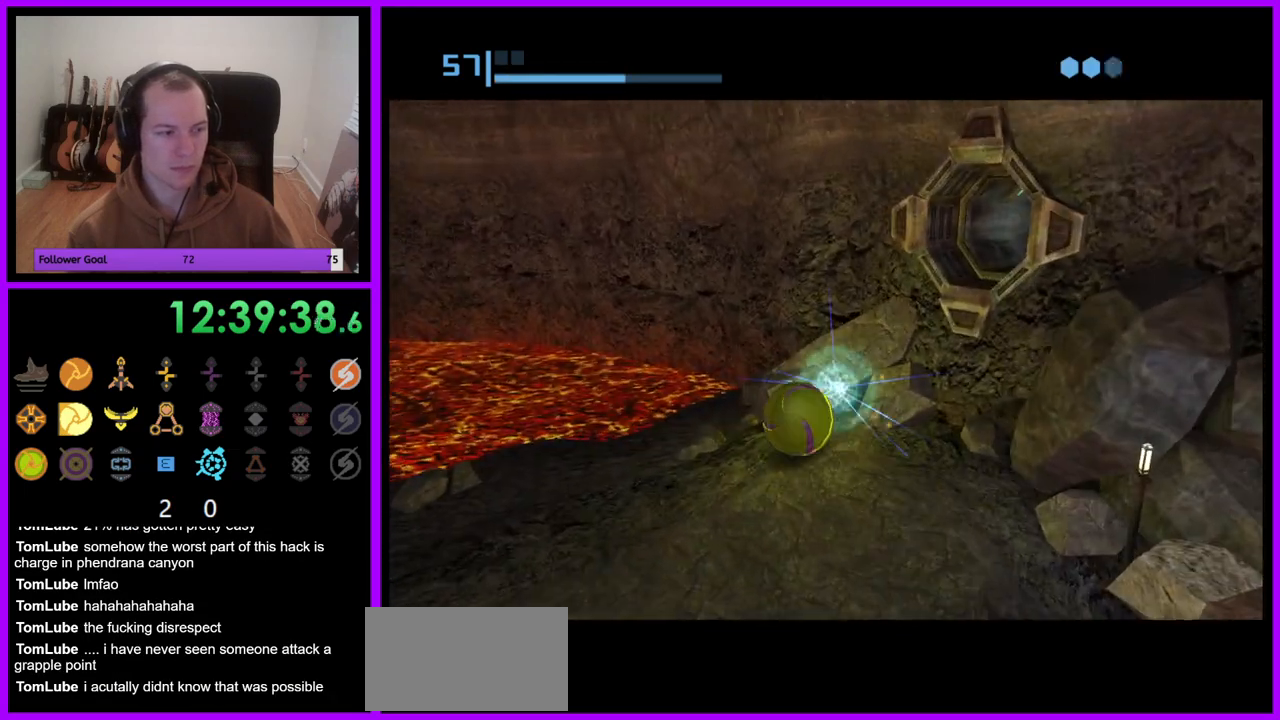
{"dt_ms": 500, "buttons": [], "left_stick": "right", "right_stick": "center", "events": [[100, "left_stick", "up-right"], [250, "left_stick", "center"], [400, "left_stick", "right"]]}
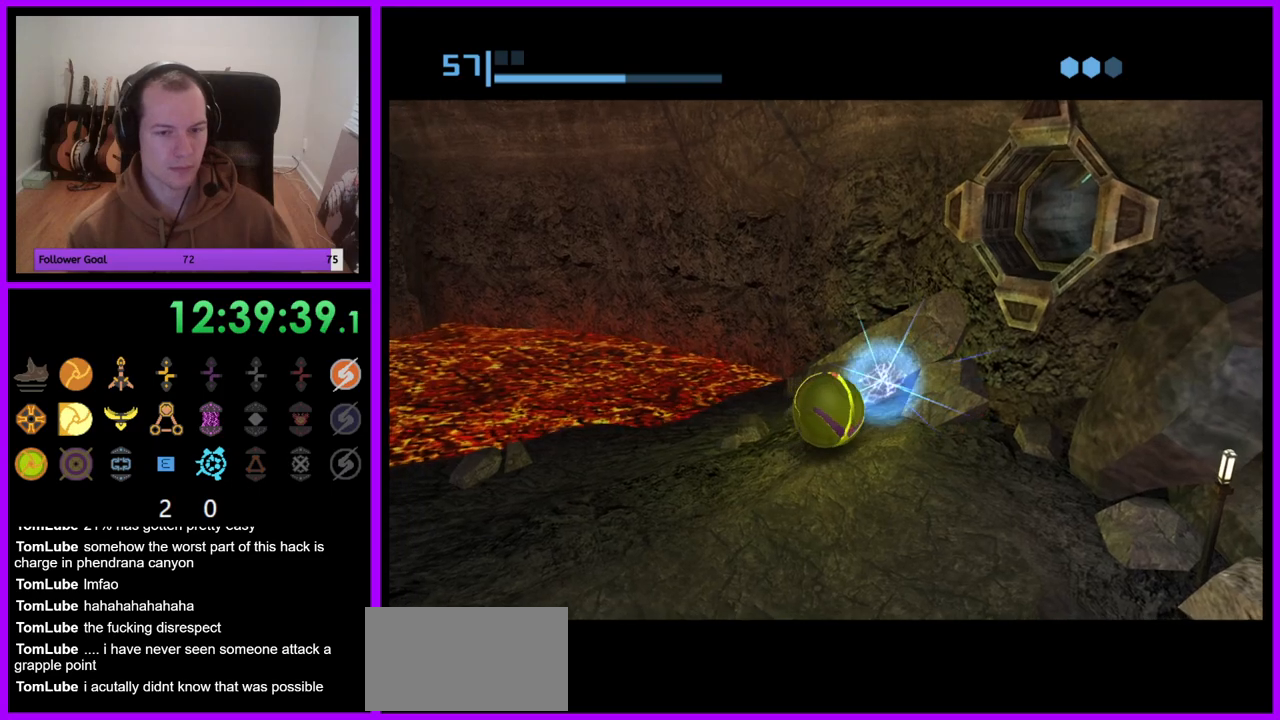
{"dt_ms": 500, "buttons": [], "left_stick": "up-right", "right_stick": "center", "events": [[133, "left_stick", "center"], [283, "left_stick", "up-right"]]}
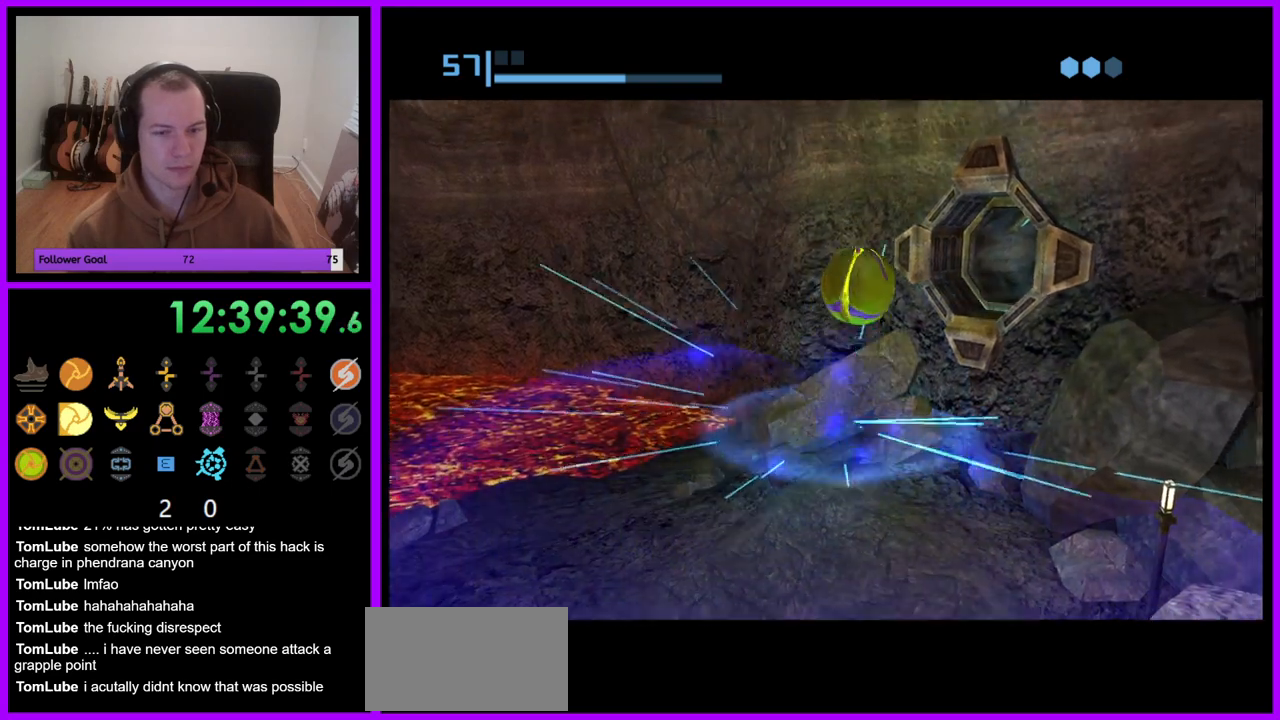
{"dt_ms": 500, "buttons": [], "left_stick": "up-right", "right_stick": "center", "events": []}
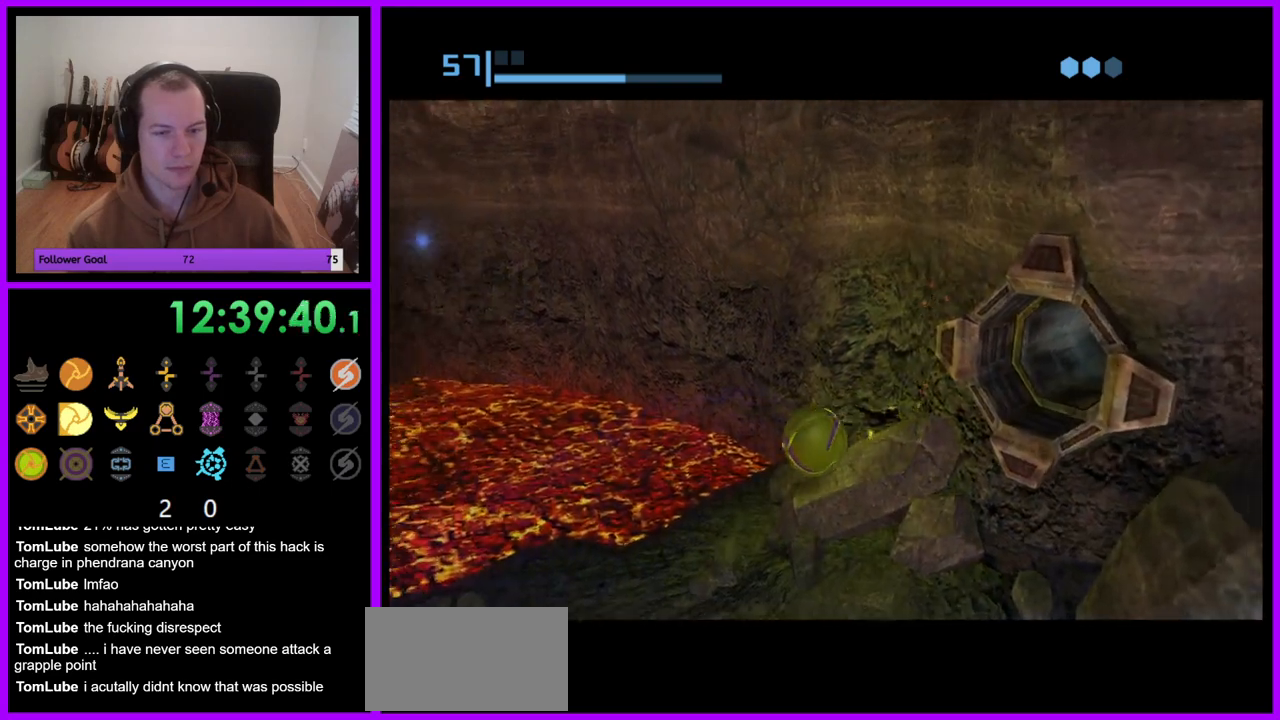
{"dt_ms": 500, "buttons": [], "left_stick": "down-right", "right_stick": "center", "events": [[33, "left_stick", "down-right"]]}
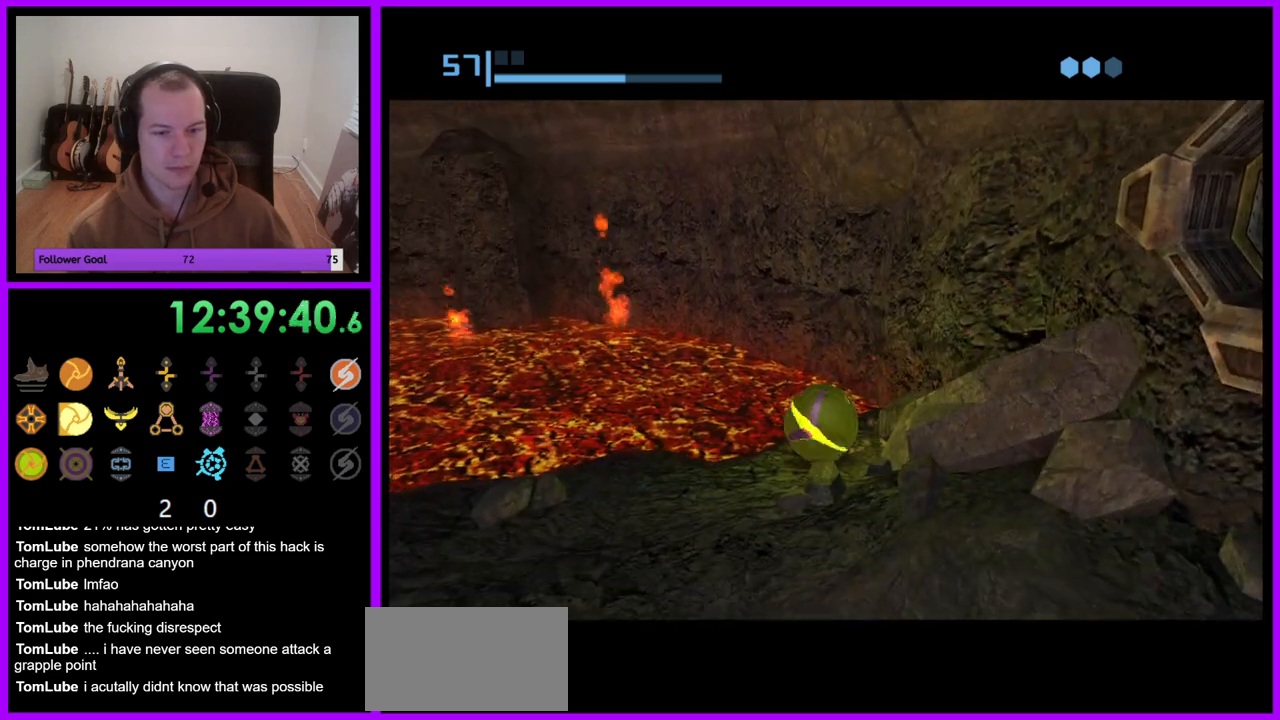
{"dt_ms": 500, "buttons": [], "left_stick": "right", "right_stick": "center", "events": [[467, "left_stick", "right"]]}
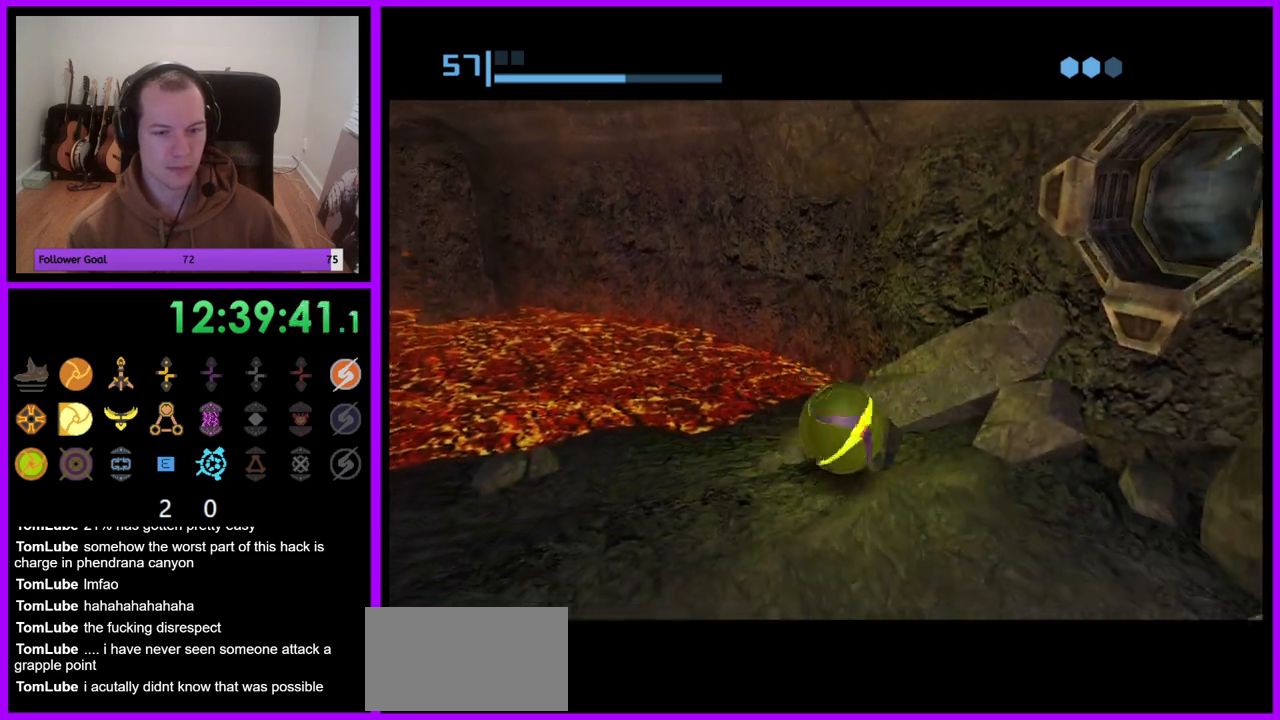
{"dt_ms": 500, "buttons": ["A"], "left_stick": "up-left", "right_stick": "center", "events": [[267, "left_stick", "up"], [350, "left_stick", "up-left"], [467, "A", "down"]]}
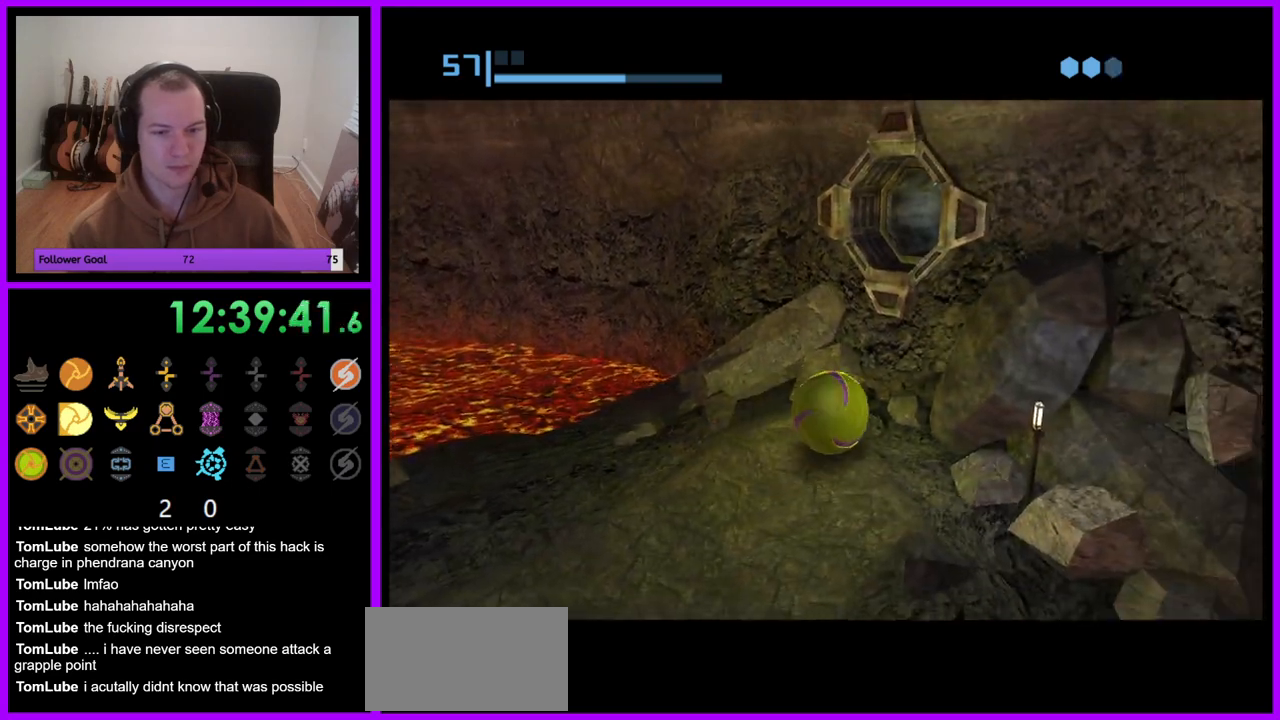
{"dt_ms": 500, "buttons": [], "left_stick": "center", "right_stick": "center", "events": [[17, "left_stick", "center"], [67, "A", "up"], [283, "left_stick", "up-right"], [400, "left_stick", "center"]]}
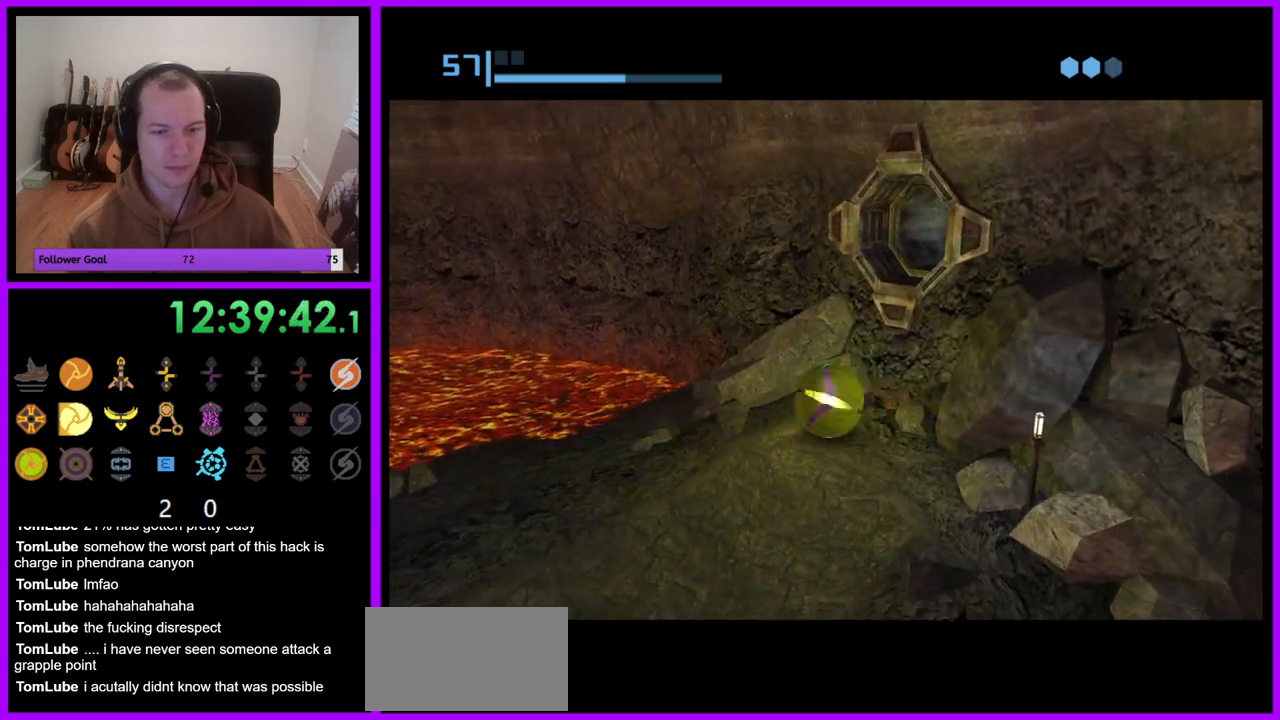
{"dt_ms": 1000, "buttons": ["B"], "left_stick": "up", "right_stick": "center", "events": [[117, "left_stick", "right"], [283, "left_stick", "center"], [517, "left_stick", "right"], [583, "left_stick", "up-right"], [733, "B", "down"], [950, "left_stick", "up"]]}